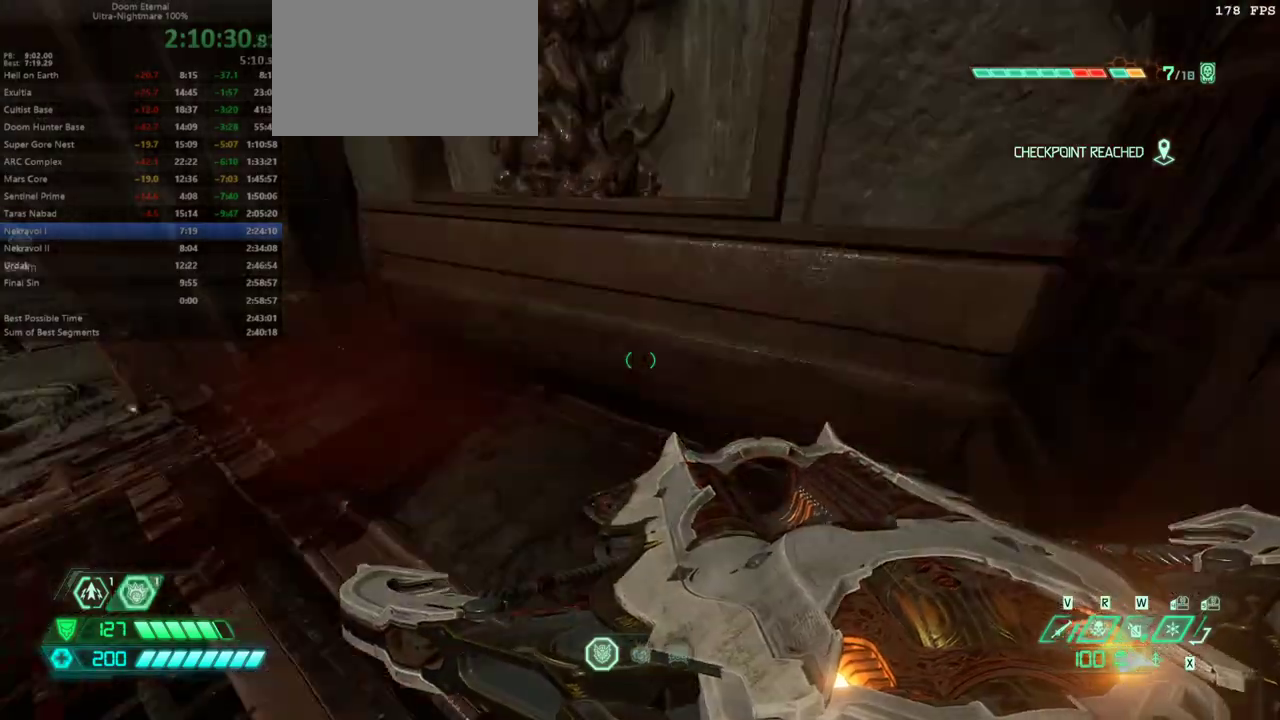
Gameplay with keyboard and mouse; each line is a JSON object with the keys and mouse buttons held at the frame after it. "events" lists presses ("down") and releases ("up") of "1", "2", "3", "4", "5", "a", "alt", "c", "caps_lock", "ctrl", "d", "e", "escape", "f", "q", "r", "s", "shift", "space", "tab", "v", "w", "x", "z" and "mouse_wheel_up" between this image and that frame as [ms after this image, input, new state], when the widget could be followed in between. "mouse_wheel_up" = the "wheel_up" button of the "mouse" list. No other keys are recorded. Not read: mouse_move.
{"keys": ["w"], "mouse": [], "events": []}
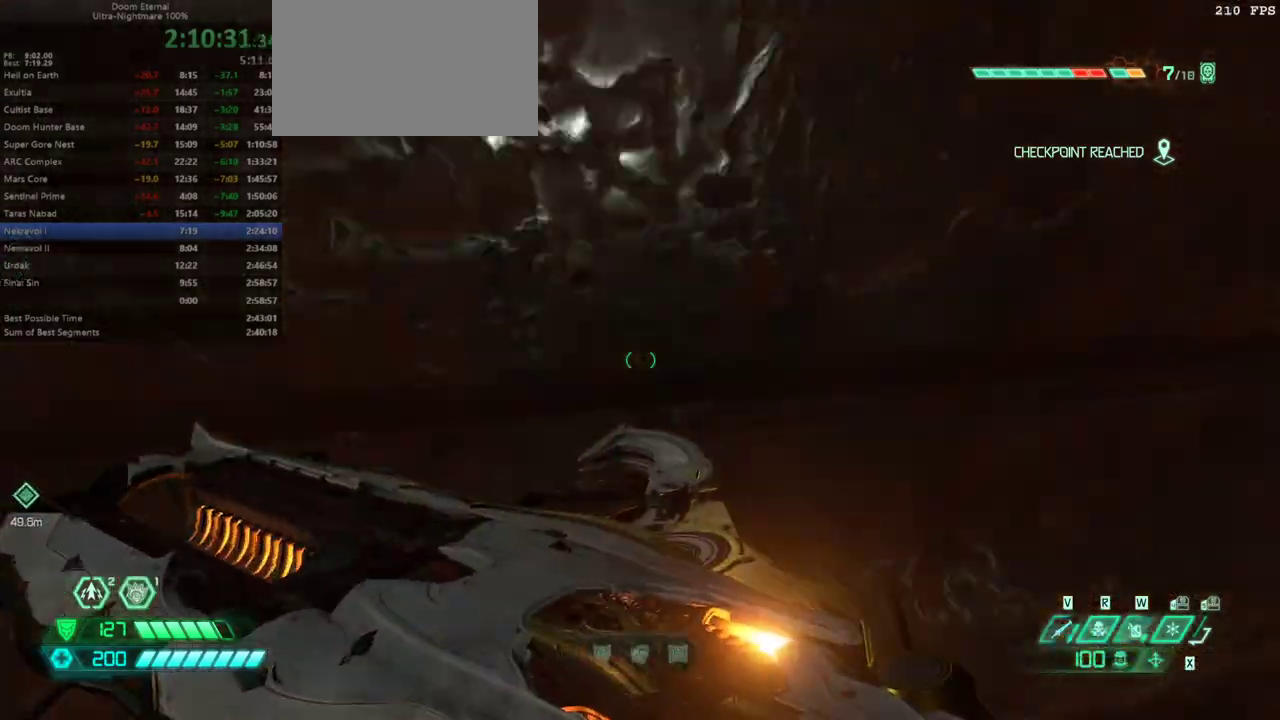
{"keys": ["w"], "mouse": [], "events": [[100, "d", "down"], [200, "w", "up"], [400, "w", "down"], [433, "d", "up"]]}
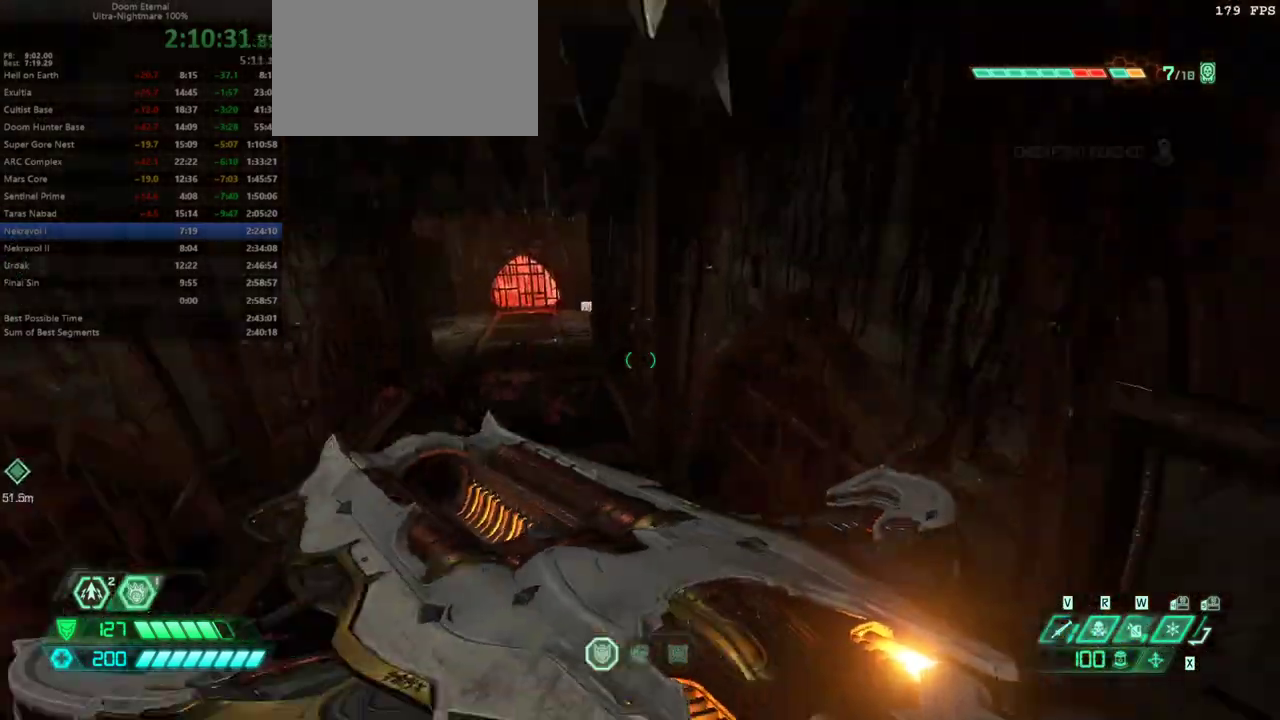
{"keys": ["w"], "mouse": [], "events": [[133, "3", "down"], [200, "3", "up"]]}
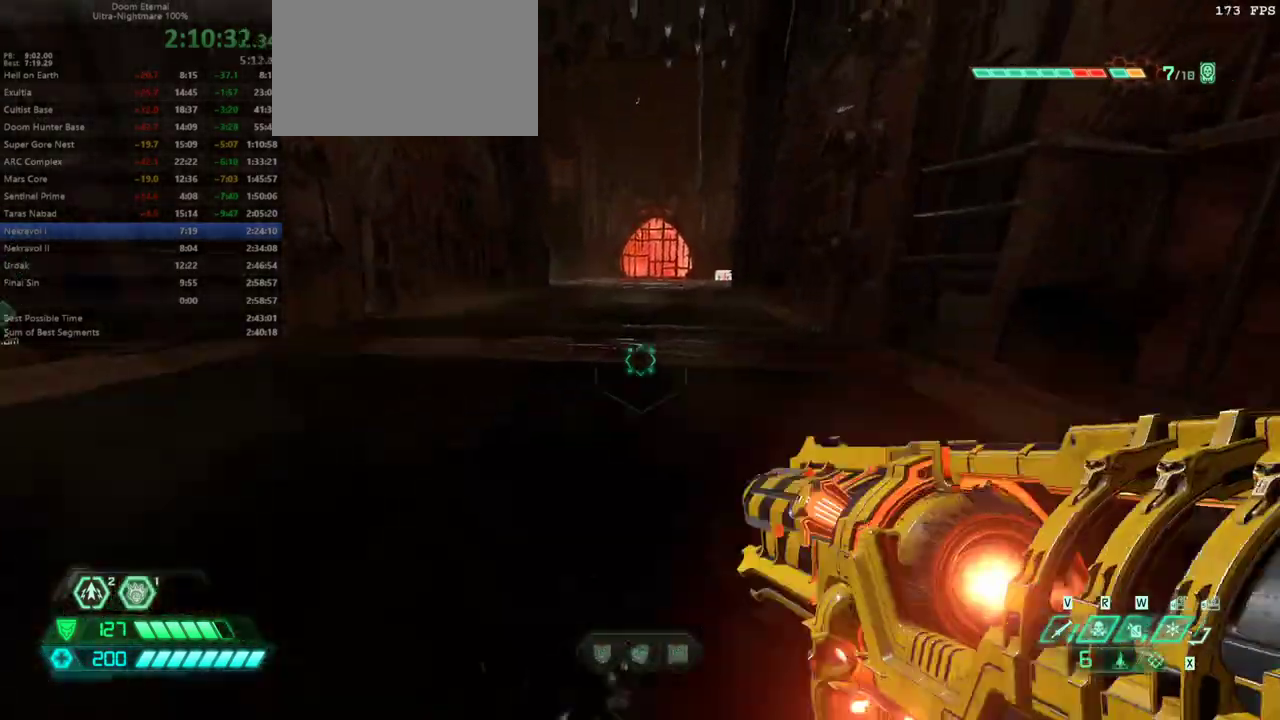
{"keys": ["w"], "mouse": [], "events": [[133, "shift", "down"], [233, "shift", "up"]]}
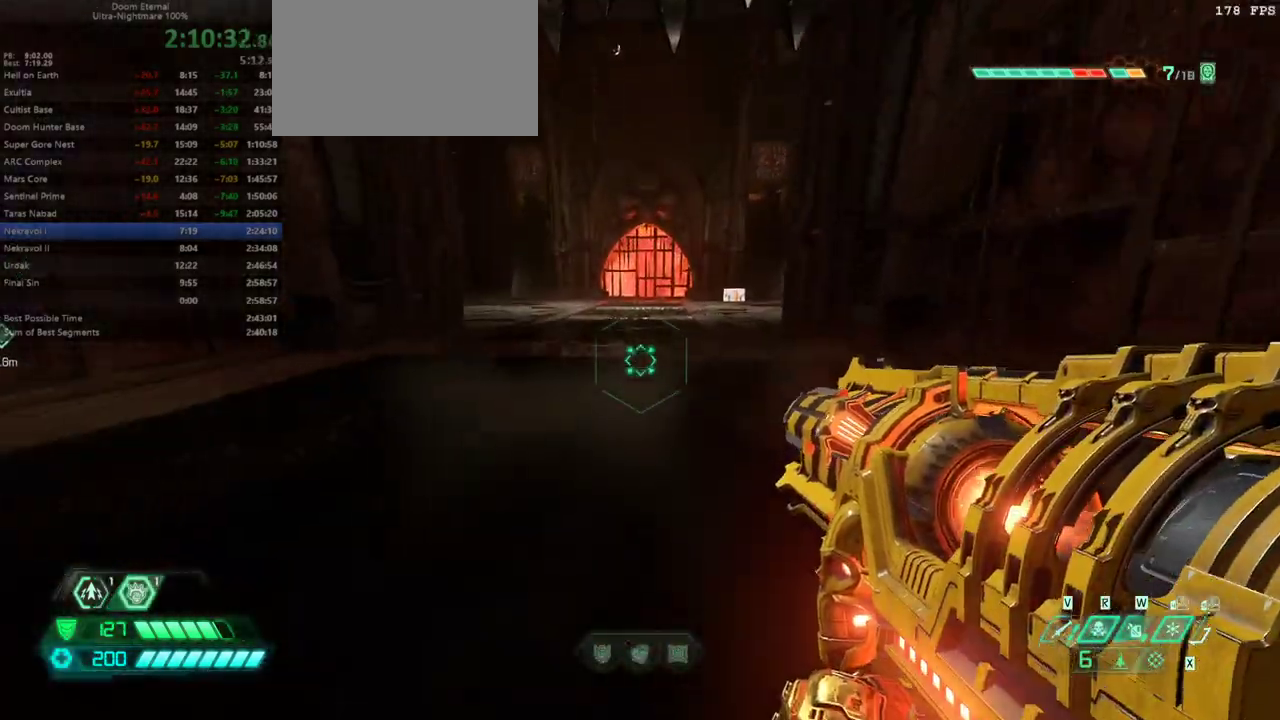
{"keys": ["shift", "w"], "mouse": [], "events": [[100, "shift", "down"], [233, "shift", "up"], [433, "shift", "down"]]}
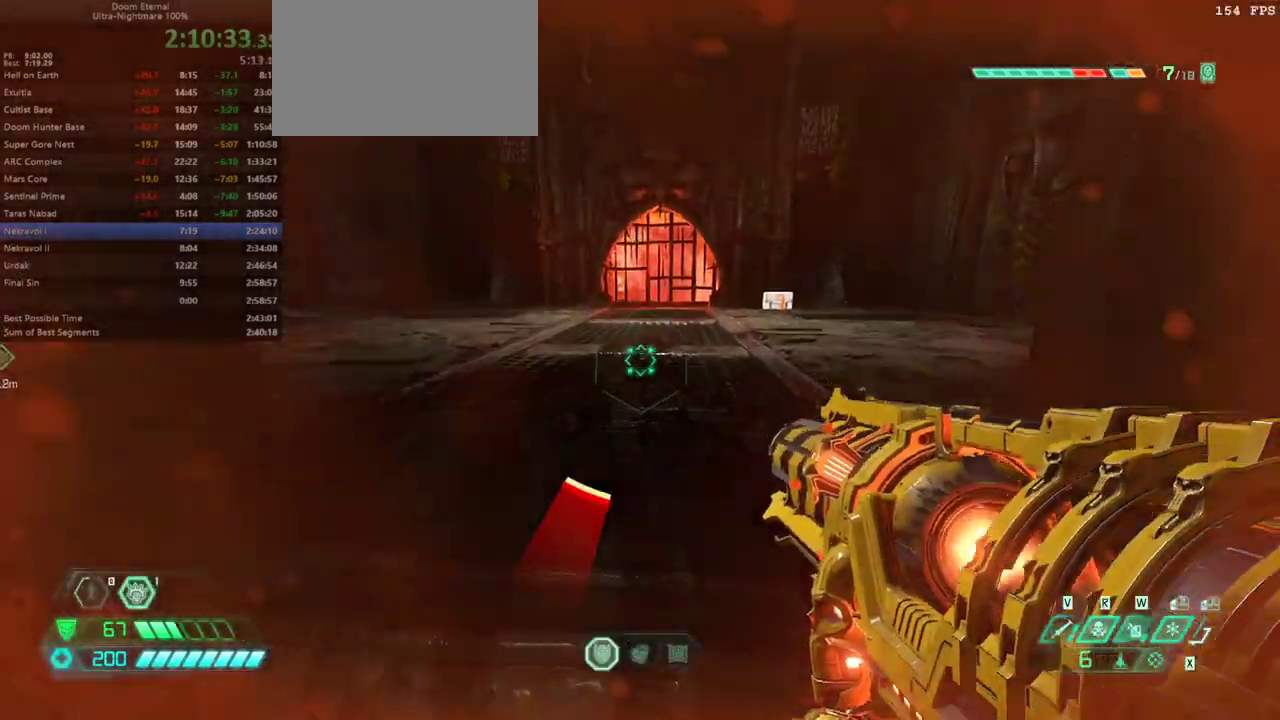
{"keys": ["w"], "mouse": [], "events": [[67, "shift", "up"], [400, "shift", "down"], [500, "shift", "up"]]}
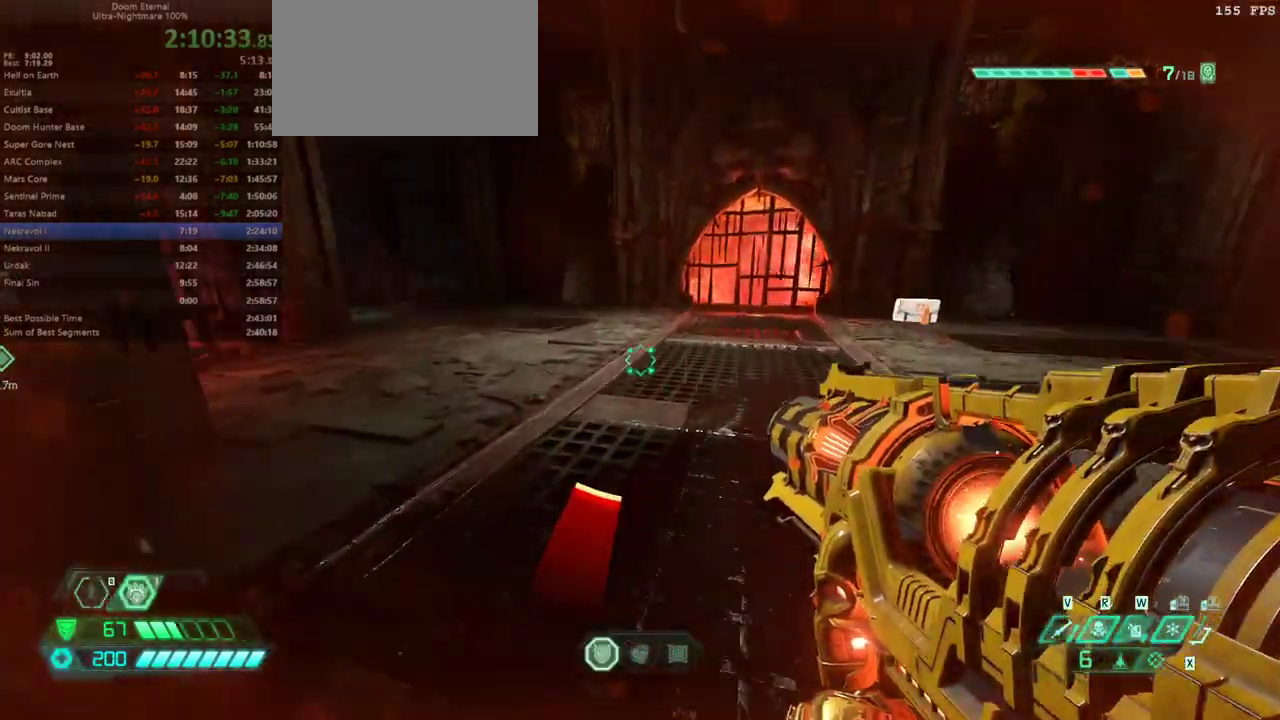
{"keys": ["d", "w"], "mouse": [], "events": [[100, "d", "down"], [433, "shift", "down"], [500, "shift", "up"]]}
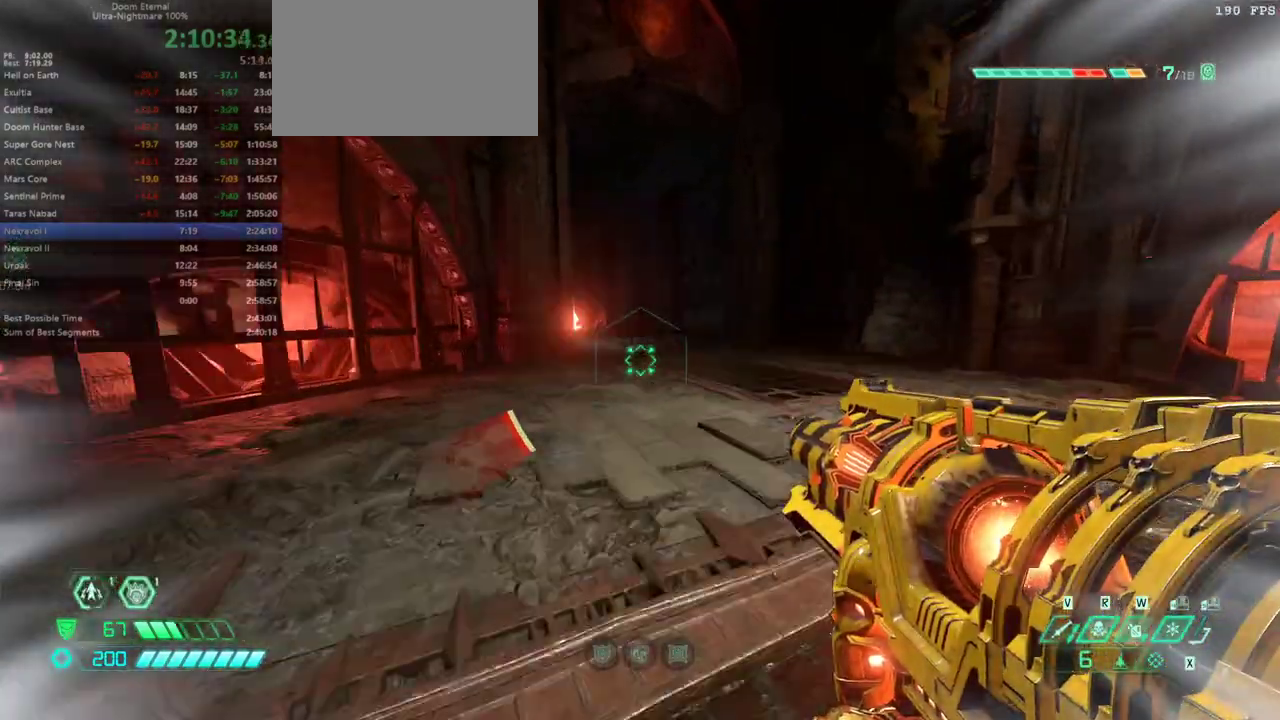
{"keys": ["a", "w"], "mouse": [], "events": [[433, "d", "up"], [467, "a", "down"]]}
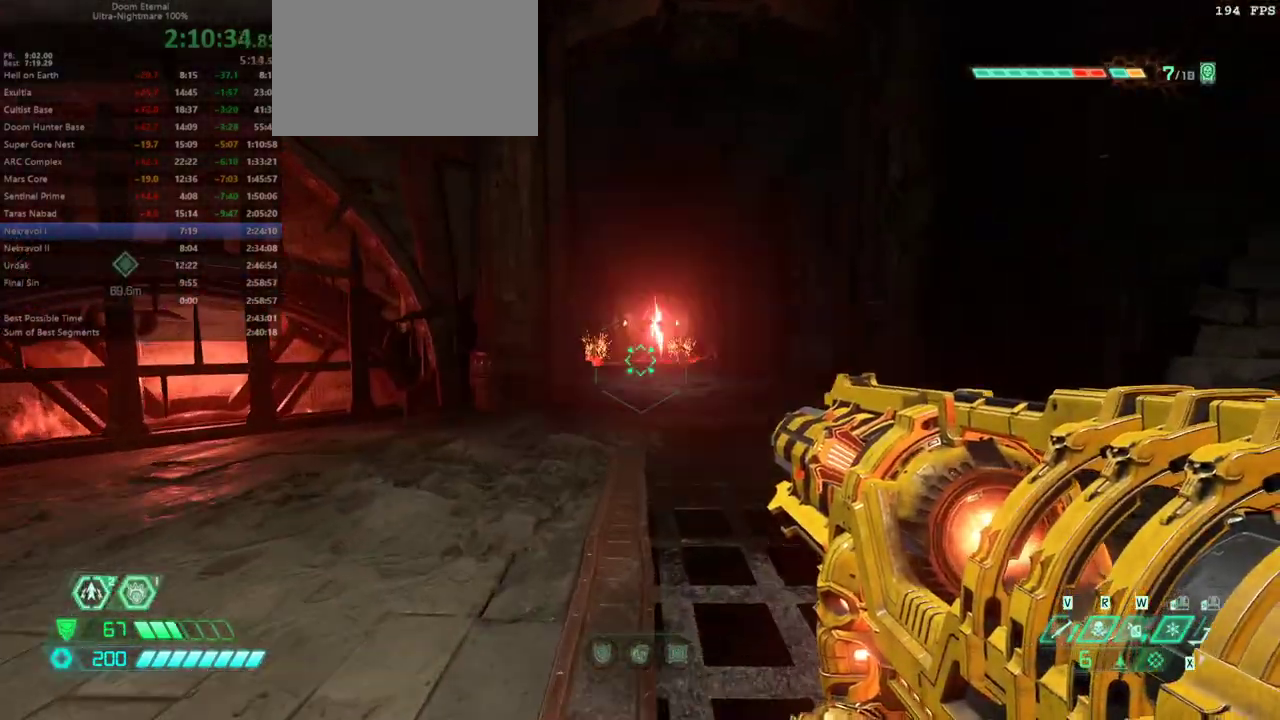
{"keys": ["a"], "mouse": [], "events": [[167, "a", "up"], [167, "d", "down"], [267, "w", "up"], [433, "a", "down"], [433, "d", "up"]]}
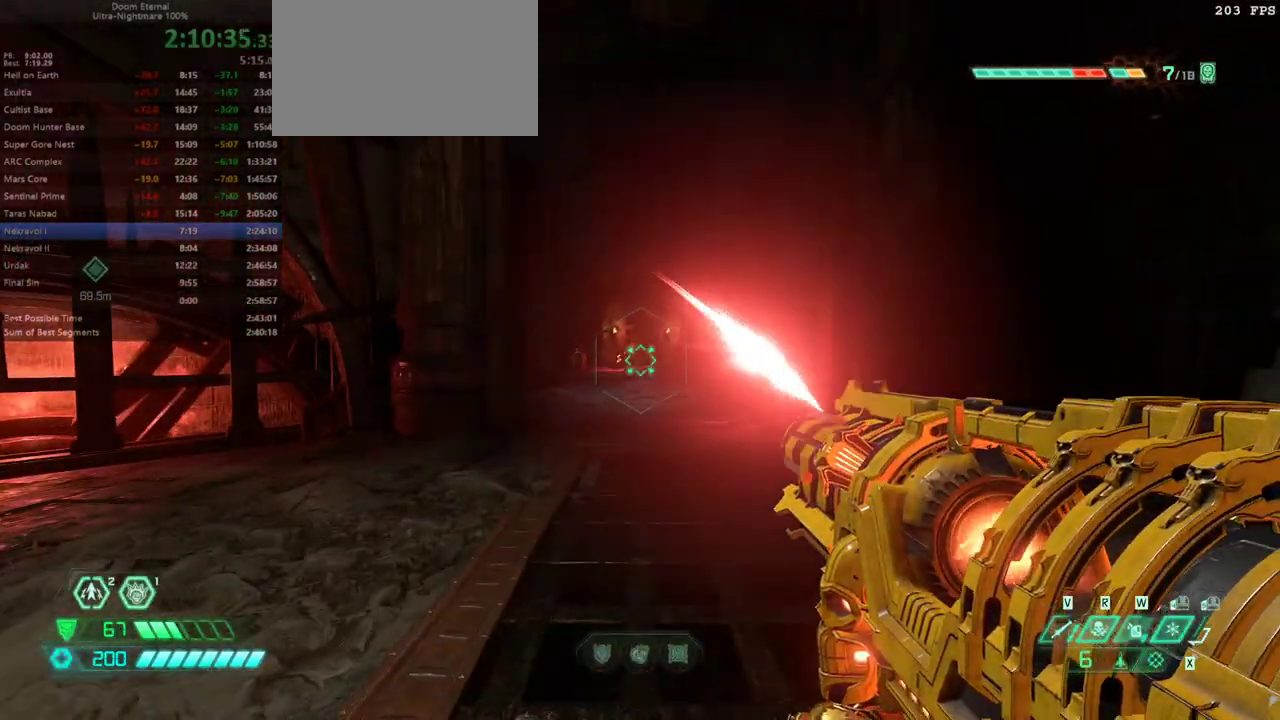
{"keys": ["w"], "mouse": [], "events": [[200, "a", "up"], [200, "w", "down"], [233, "d", "down"], [433, "d", "up"]]}
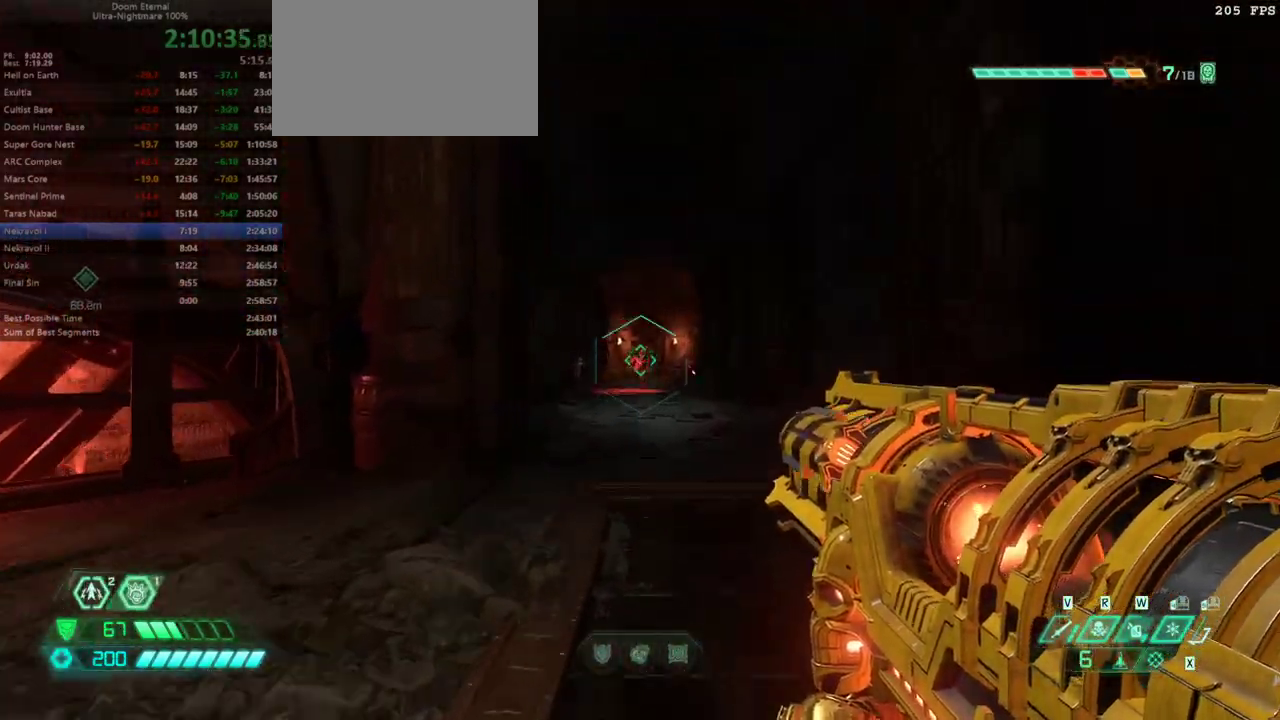
{"keys": [], "mouse": [], "events": [[100, "w", "up"], [233, "s", "down"], [333, "s", "up"]]}
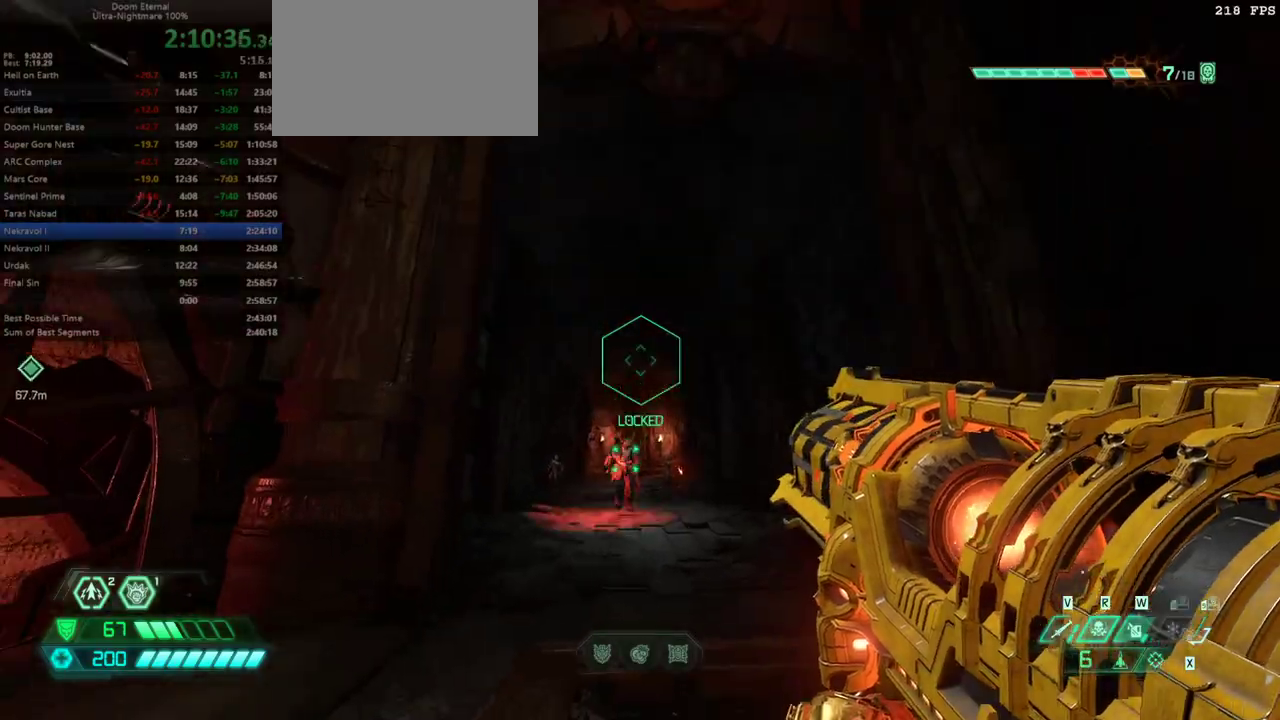
{"keys": ["s"], "mouse": [], "events": [[133, "d", "down"], [267, "d", "up"], [467, "s", "down"]]}
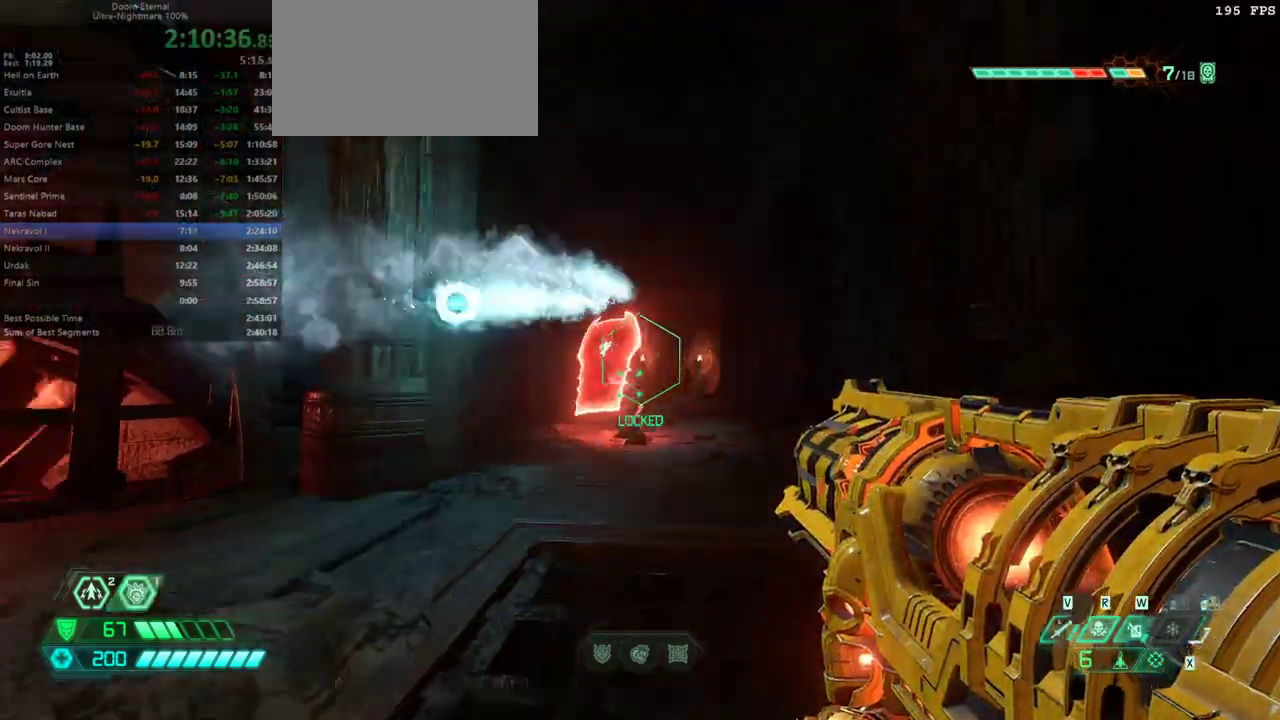
{"keys": [], "mouse": [], "events": [[100, "s", "up"]]}
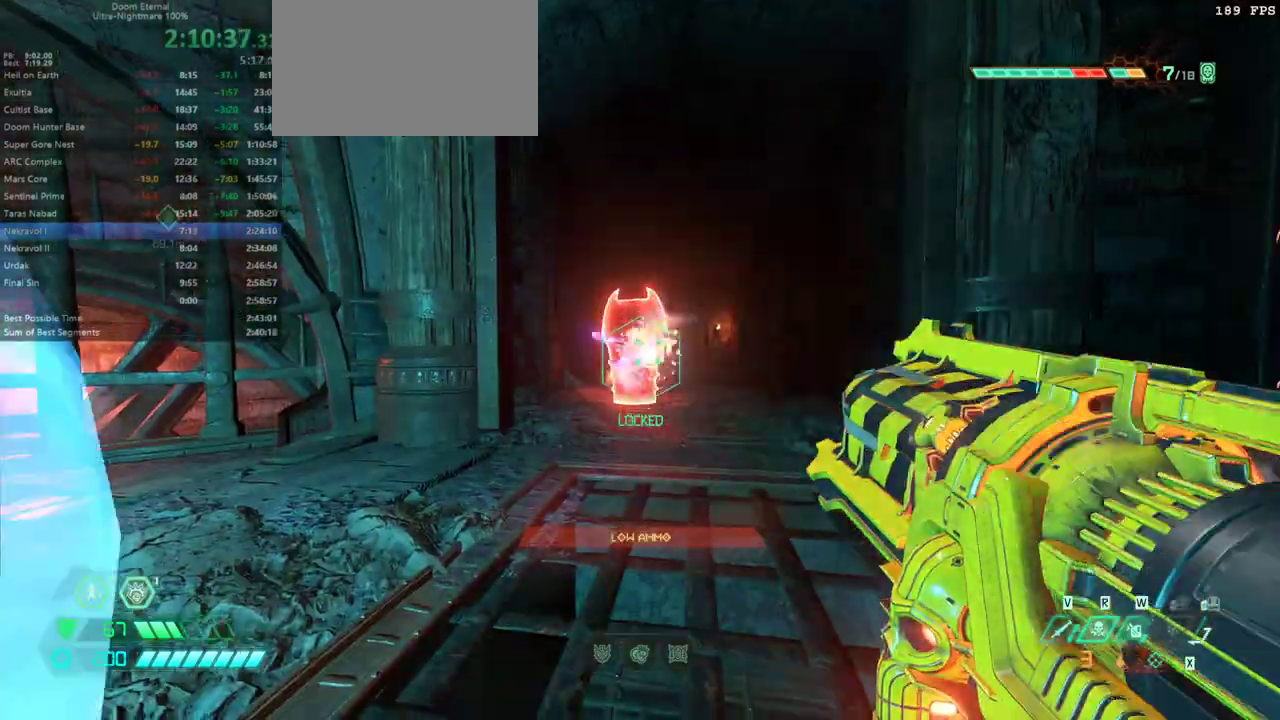
{"keys": ["s"], "mouse": [], "events": [[67, "s", "down"], [200, "a", "down"], [300, "a", "up"], [300, "shift", "down"], [433, "shift", "up"]]}
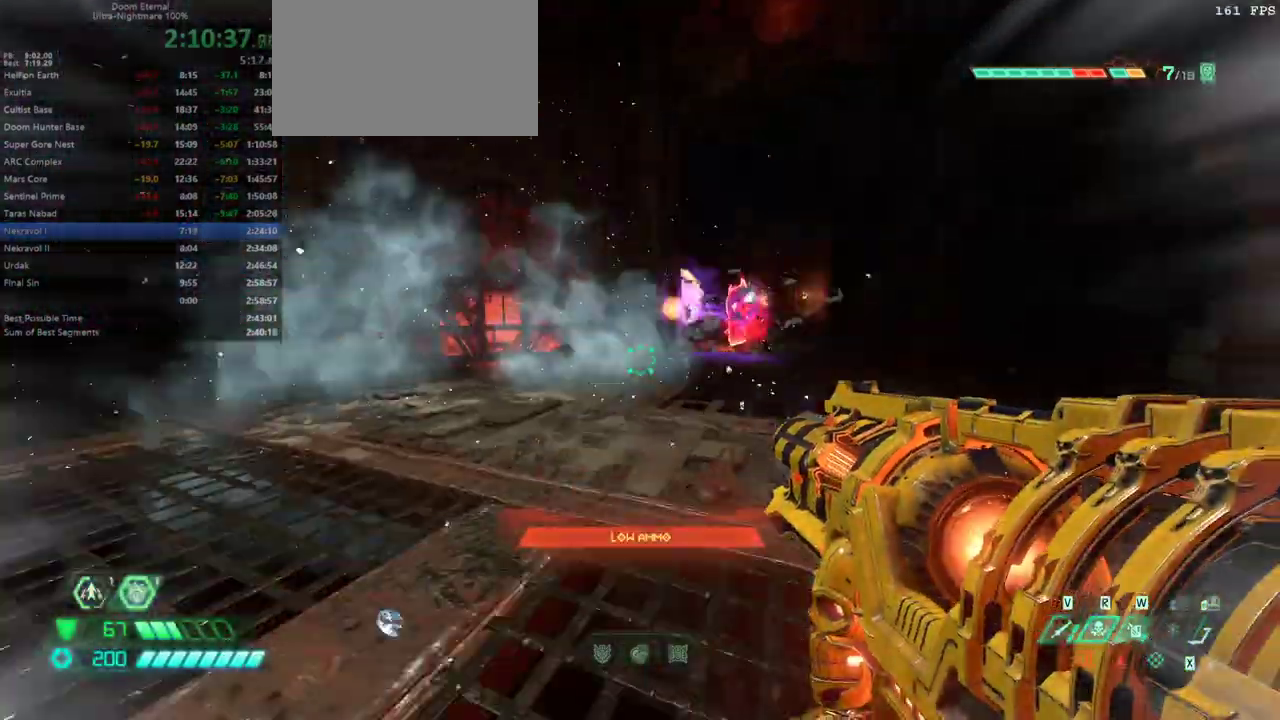
{"keys": ["s"], "mouse": [], "events": [[33, "a", "down"], [167, "s", "up"], [267, "4", "down"], [367, "4", "up"], [467, "s", "down"], [500, "a", "up"]]}
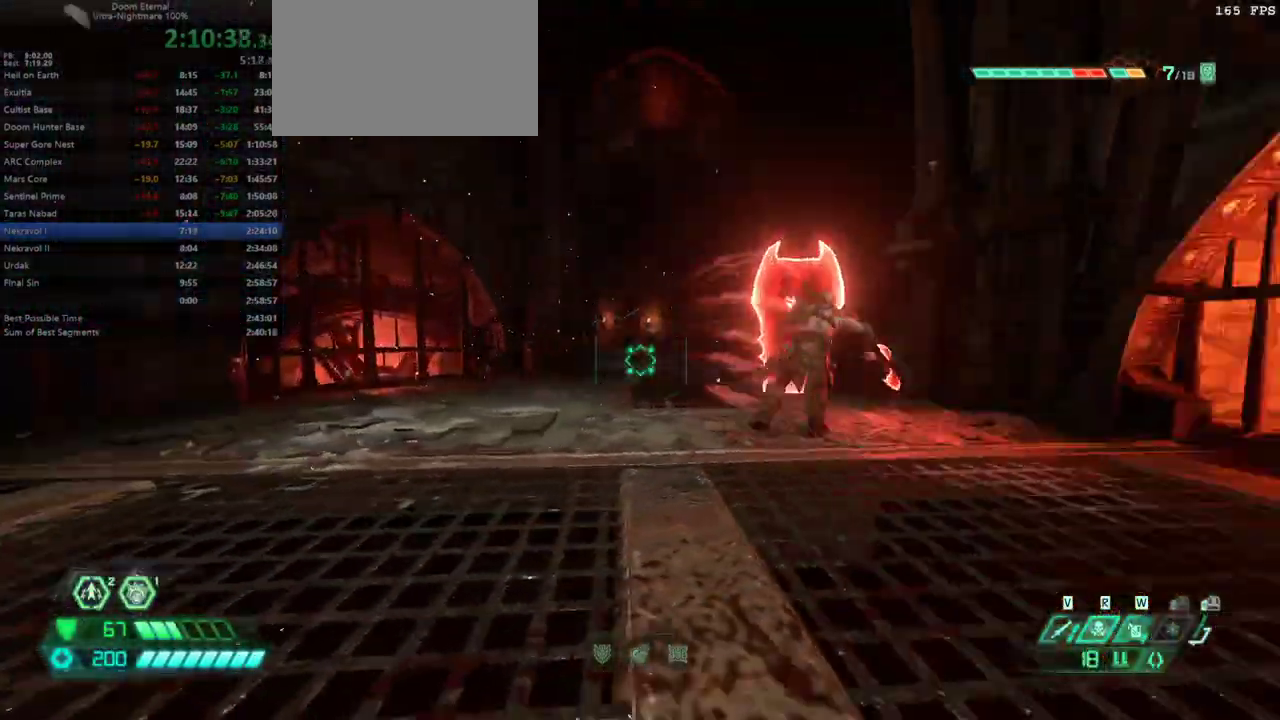
{"keys": ["a"], "mouse": [], "events": [[267, "shift", "down"], [367, "shift", "up"], [467, "a", "down"], [500, "s", "up"]]}
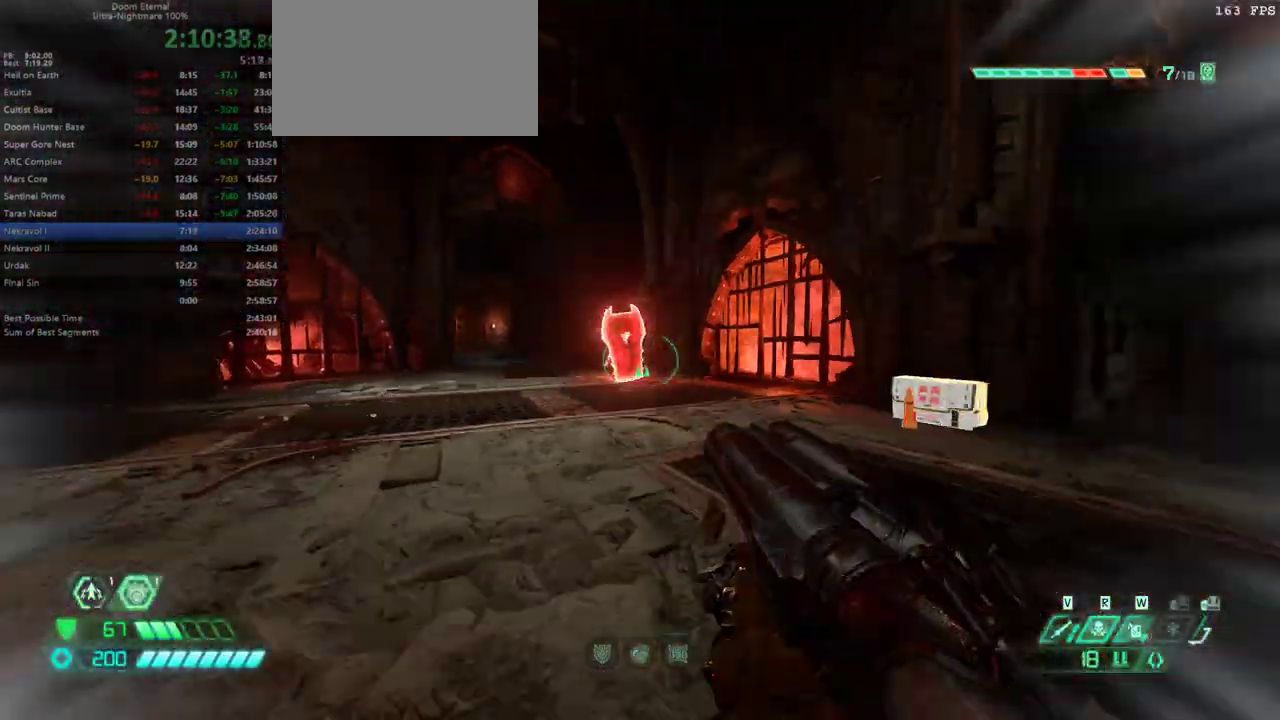
{"keys": ["d", "w"], "mouse": [], "events": [[233, "a", "up"], [233, "d", "down"], [433, "w", "down"]]}
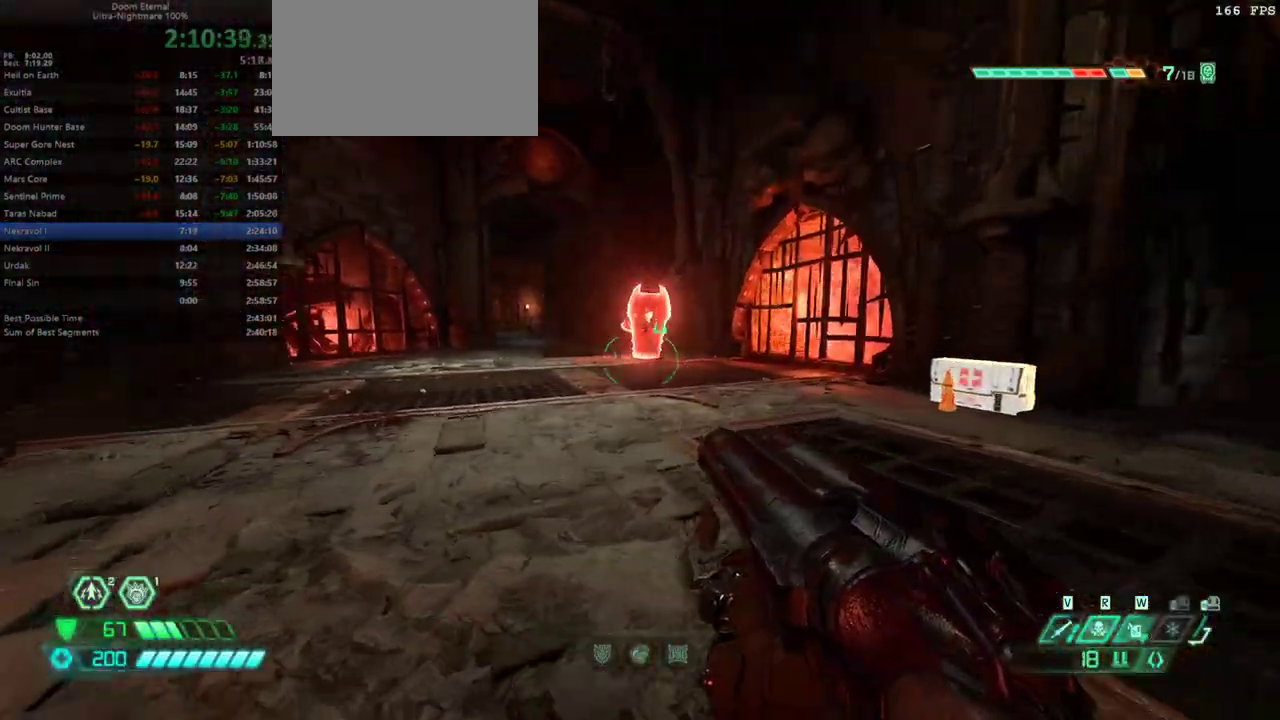
{"keys": ["a", "shift"], "mouse": [], "events": [[67, "a", "down"], [67, "d", "up"], [300, "w", "up"], [467, "shift", "down"]]}
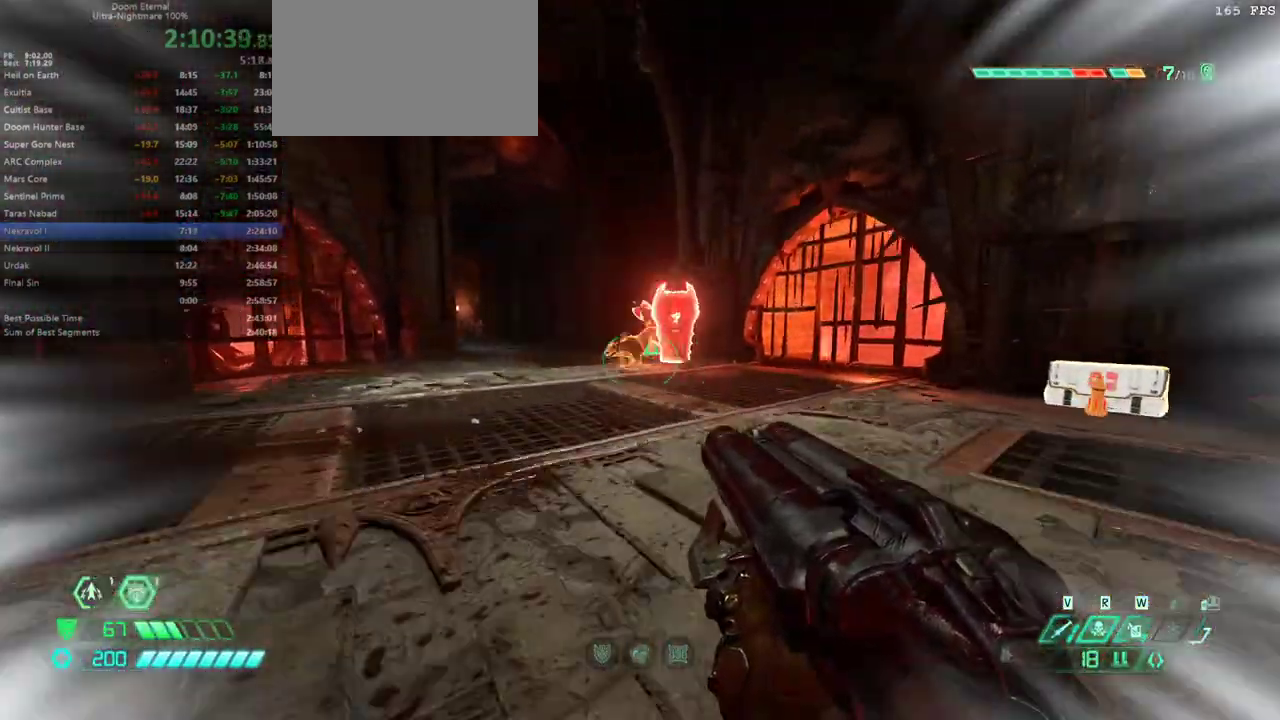
{"keys": ["d", "shift"], "mouse": [], "events": [[33, "shift", "up"], [233, "a", "up"], [233, "d", "down"], [500, "shift", "down"]]}
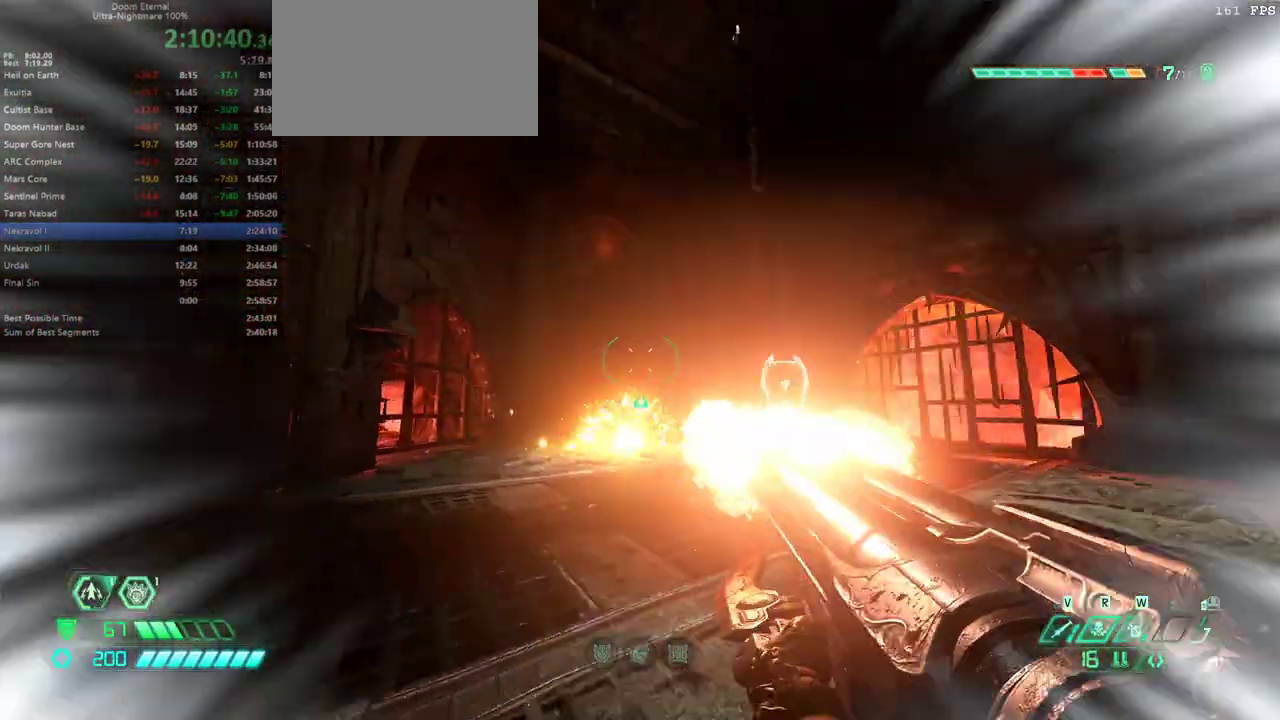
{"keys": ["a"], "mouse": [], "events": [[167, "shift", "up"], [300, "a", "down"], [300, "d", "up"]]}
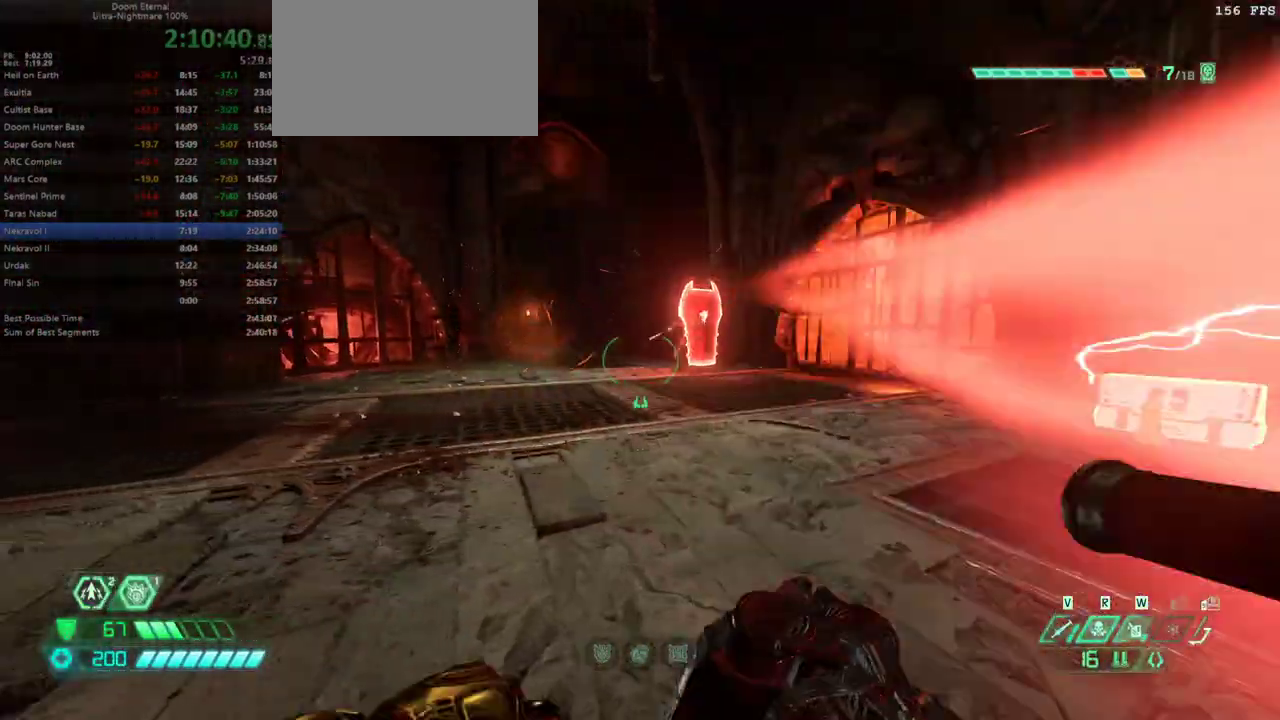
{"keys": ["d", "w"], "mouse": [], "events": [[67, "5", "down"], [167, "5", "up"], [300, "a", "up"], [367, "d", "down"], [467, "w", "down"]]}
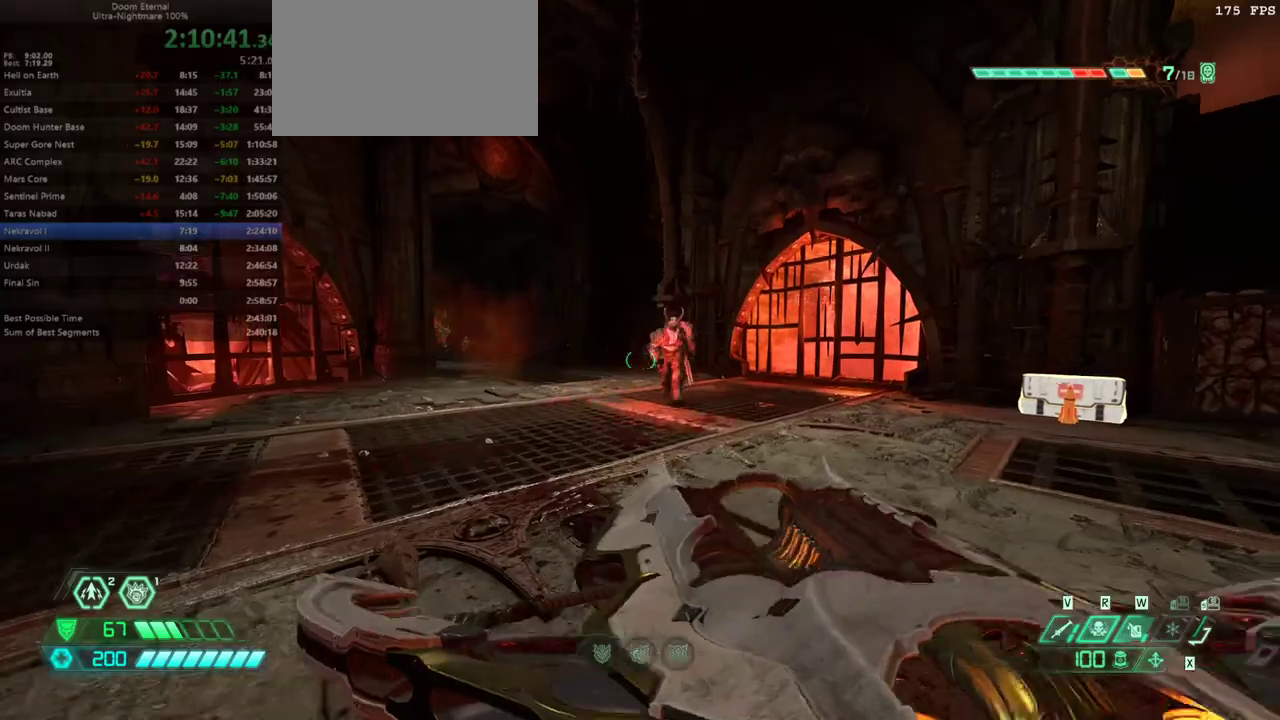
{"keys": ["4"], "mouse": [], "events": [[100, "w", "up"], [133, "d", "up"], [167, "s", "down"], [433, "s", "up"], [500, "4", "down"]]}
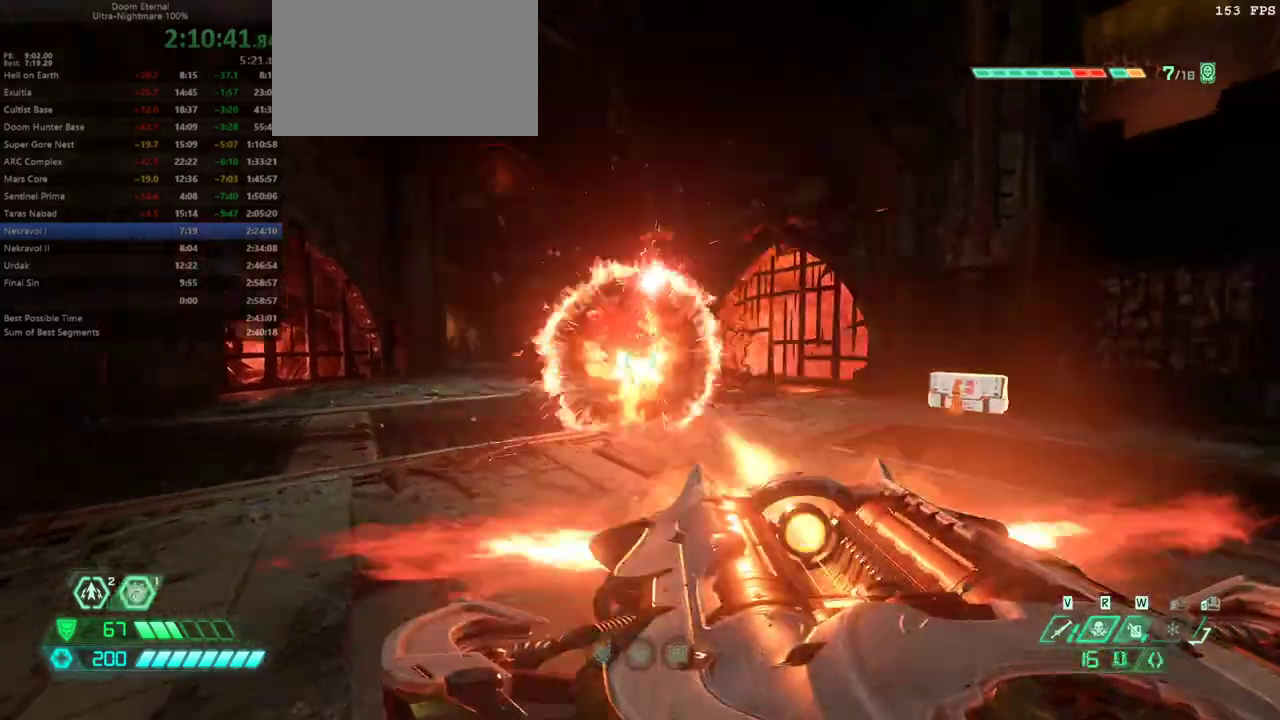
{"keys": ["w"], "mouse": [], "events": [[67, "4", "up"], [167, "w", "down"]]}
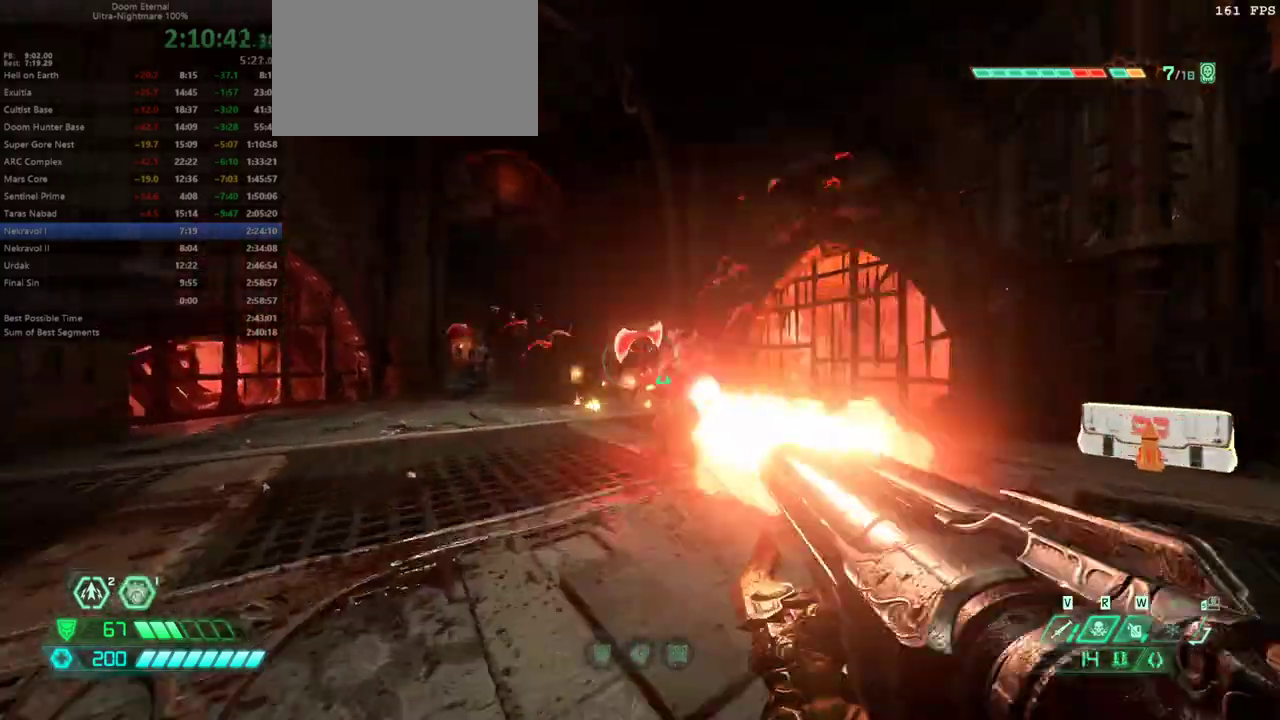
{"keys": ["s"], "mouse": [], "events": [[67, "5", "down"], [167, "5", "up"], [167, "w", "up"], [300, "s", "down"]]}
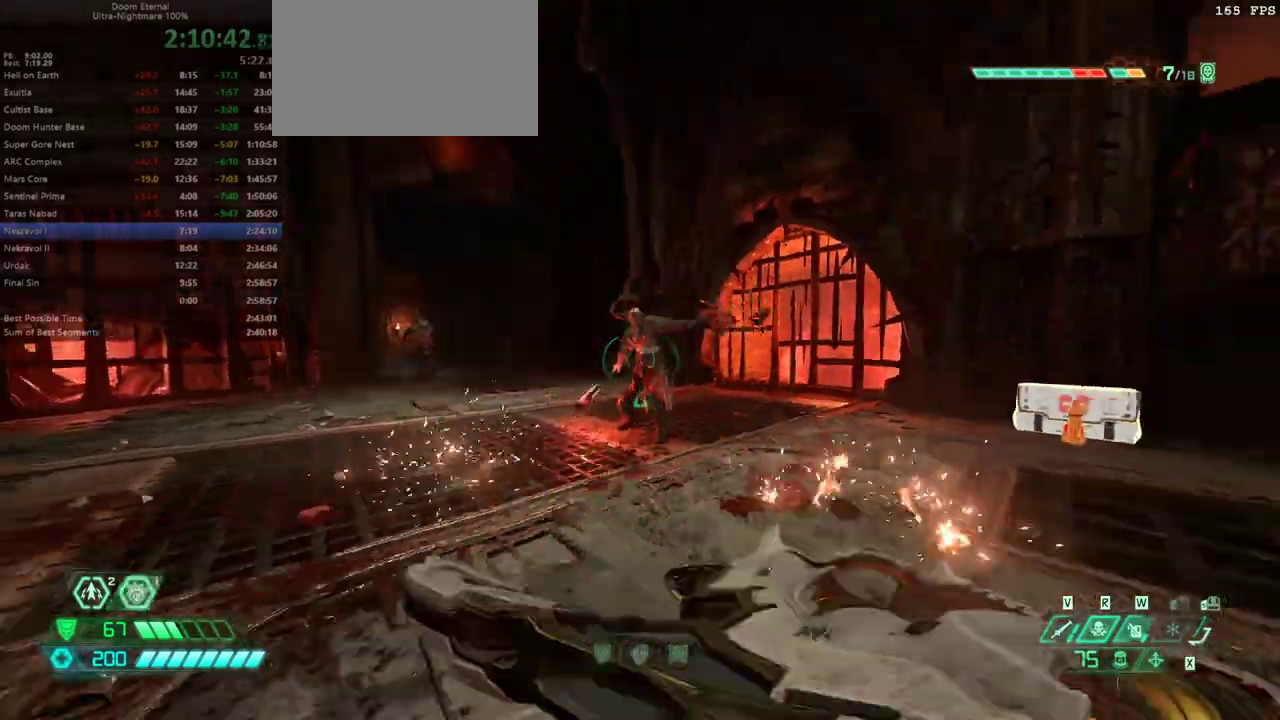
{"keys": ["a"], "mouse": [], "events": [[200, "v", "down"], [267, "v", "up"], [433, "a", "down"], [467, "s", "up"]]}
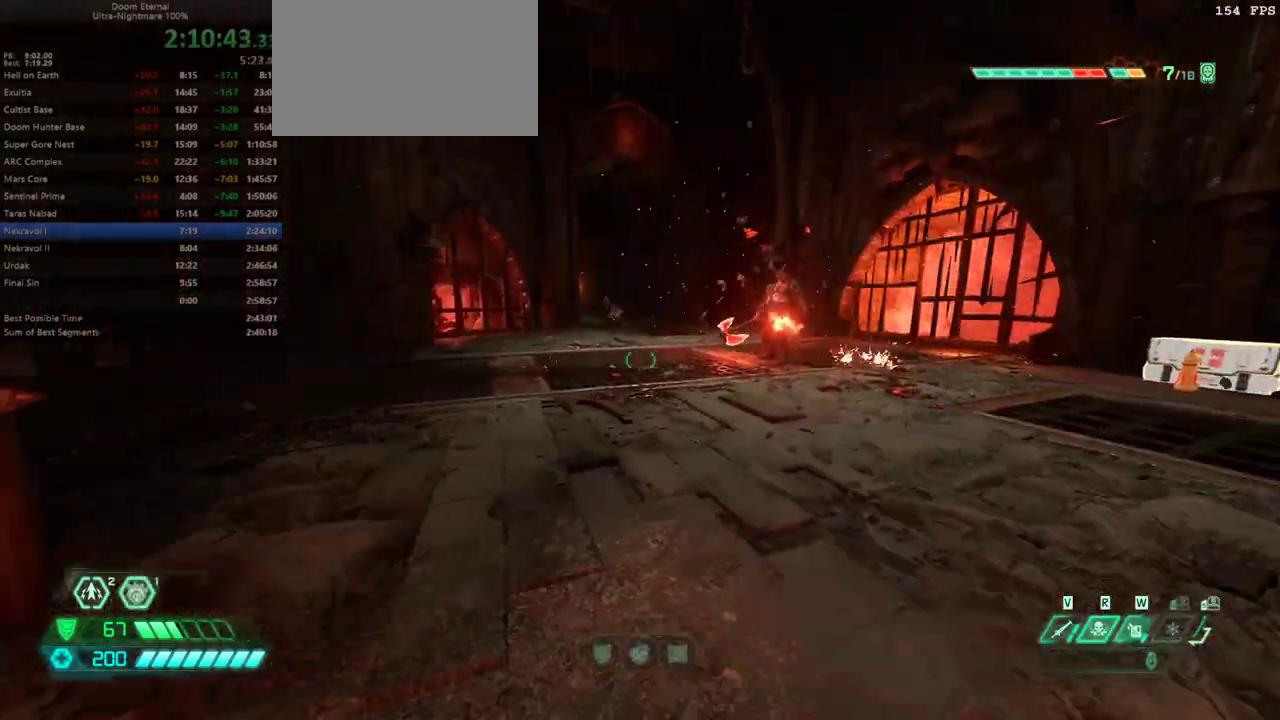
{"keys": ["w"], "mouse": [], "events": [[167, "w", "down"], [233, "a", "up"], [333, "shift", "down"], [433, "shift", "up"]]}
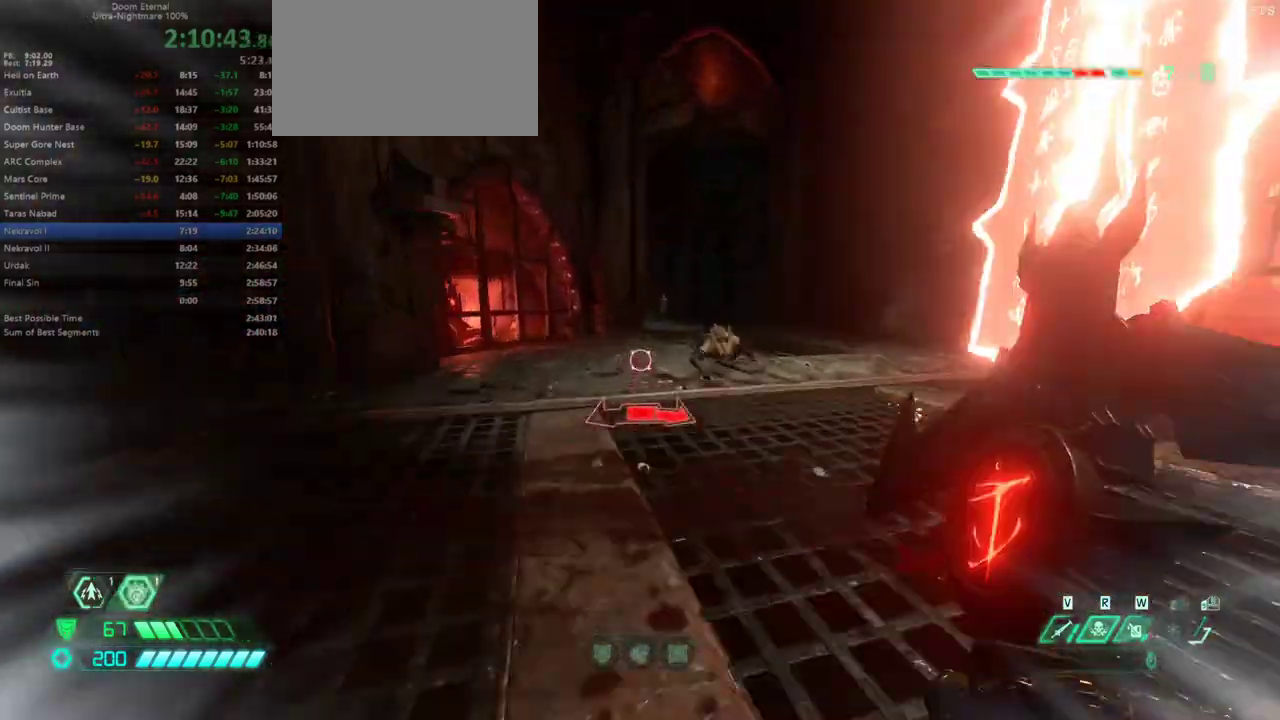
{"keys": ["a", "w"], "mouse": [], "events": [[33, "a", "down"], [133, "w", "up"], [433, "w", "down"]]}
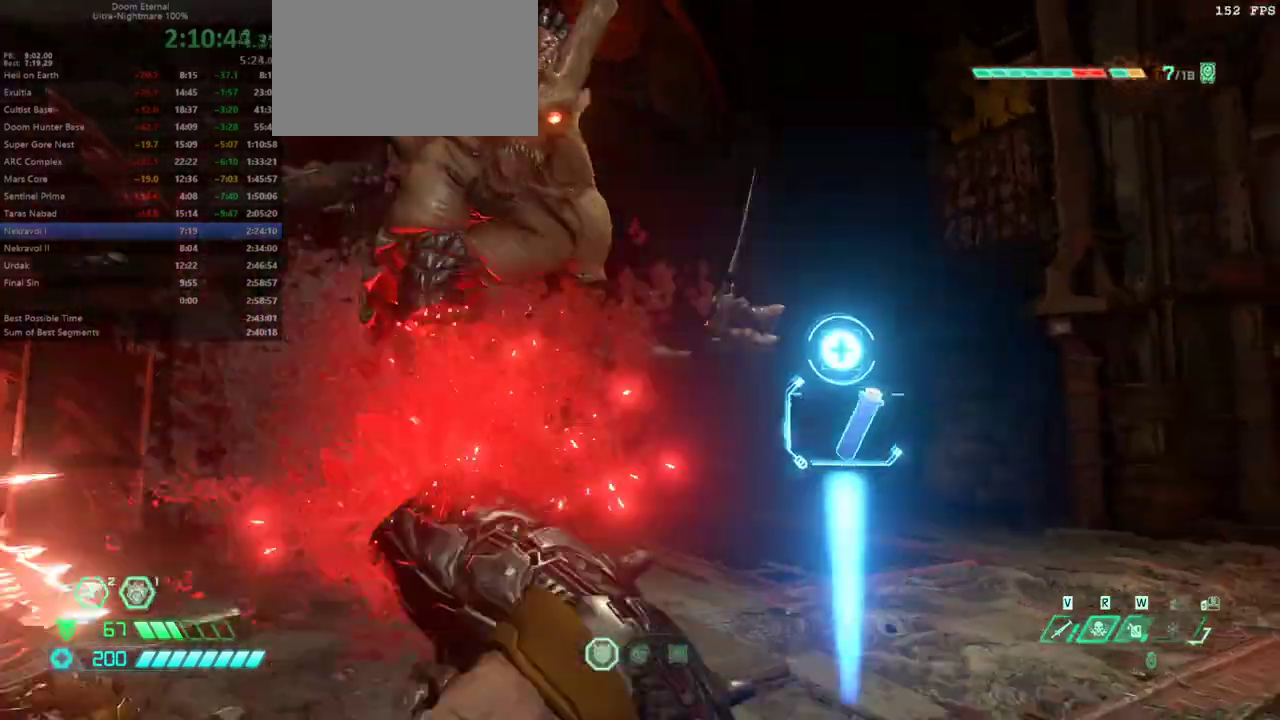
{"keys": ["a", "w"], "mouse": [], "events": [[133, "shift", "down"], [367, "shift", "up"], [433, "4", "down"], [500, "4", "up"]]}
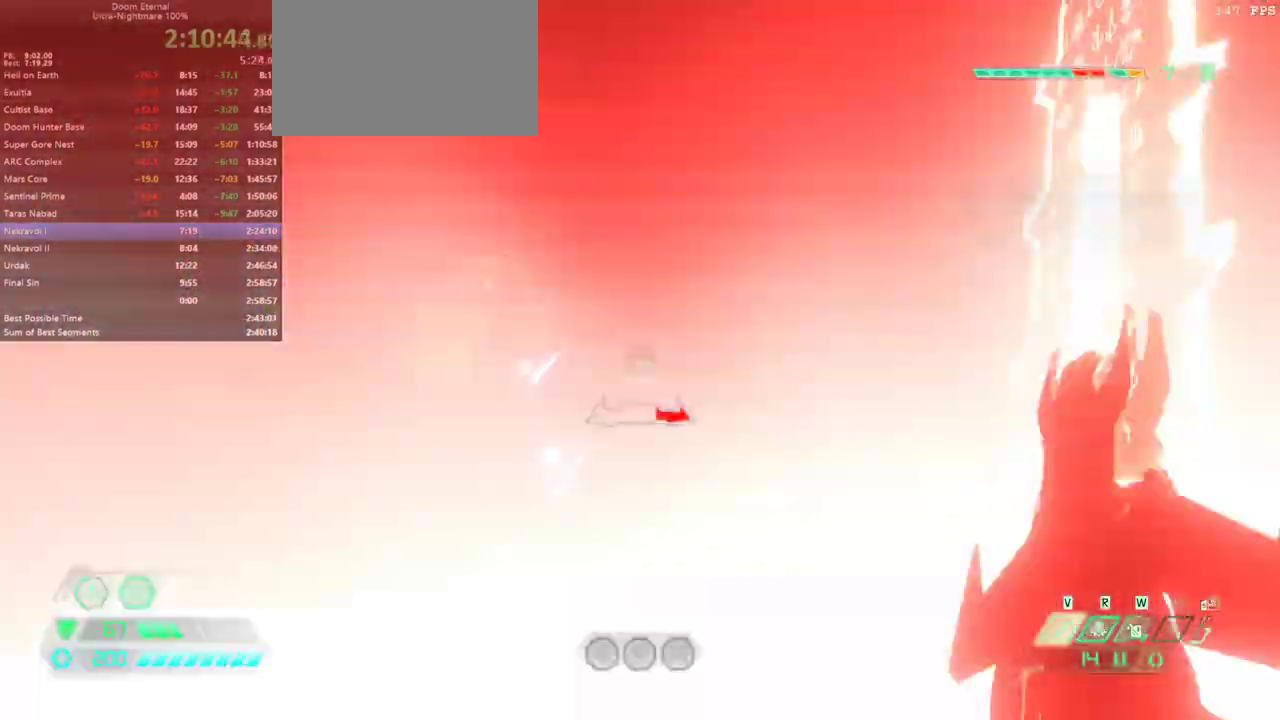
{"keys": ["a"], "mouse": [], "events": [[100, "w", "up"], [200, "shift", "down"], [333, "shift", "up"]]}